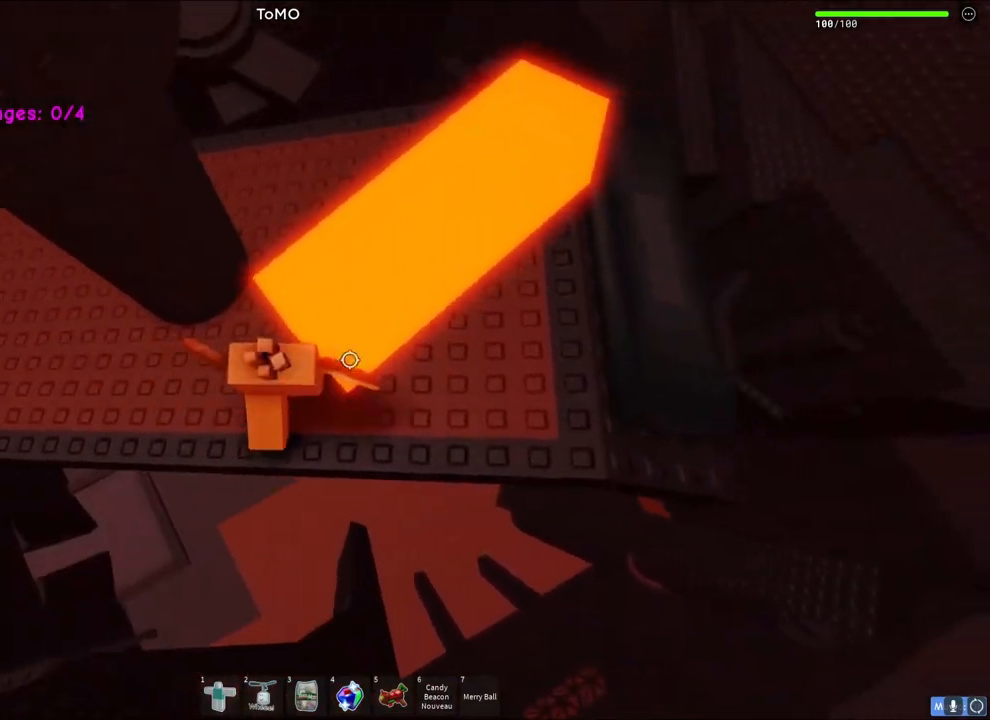
Gameplay with keyboard; each line is a JSON object with the keys held at the frame after it. "events" lists presses ("down") and releases ("up") of "a", "ctrl", "d", "q", "s", "shift", "space" and "w" between this image and that frame as [ms after this image, input, new state], when the widget could be followed in between. No other keys are recorded. Mouse input is not recorded. Not read: e.
{"keys": ["d", "w"], "events": [[200, "space", "down"], [250, "w", "down"], [400, "space", "up"]]}
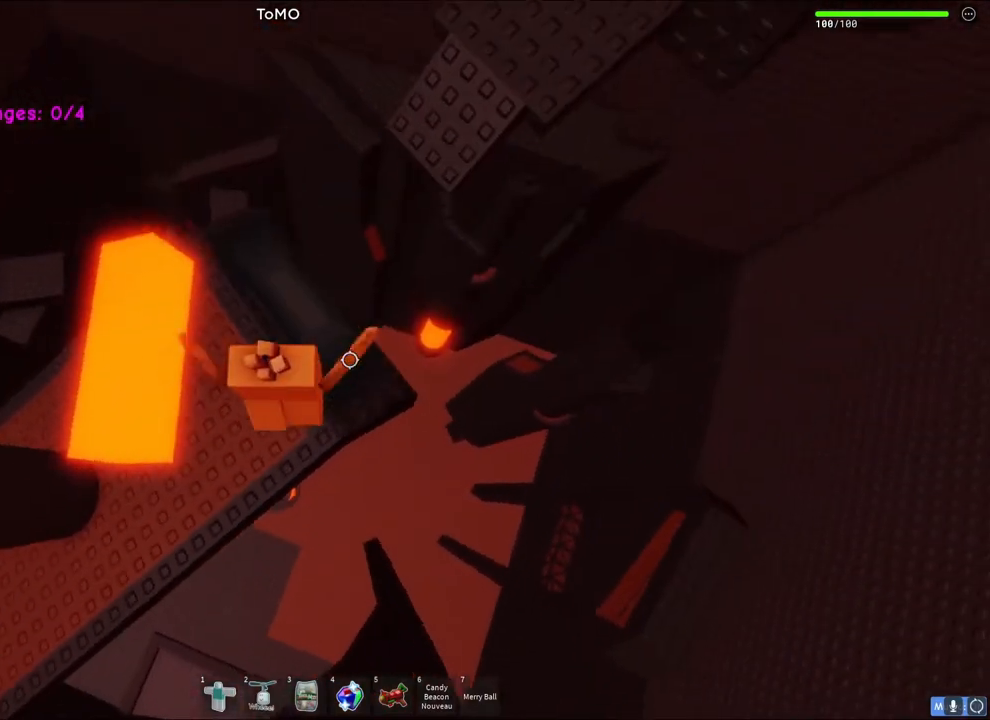
{"keys": ["space", "w"], "events": [[17, "d", "up"], [383, "space", "down"]]}
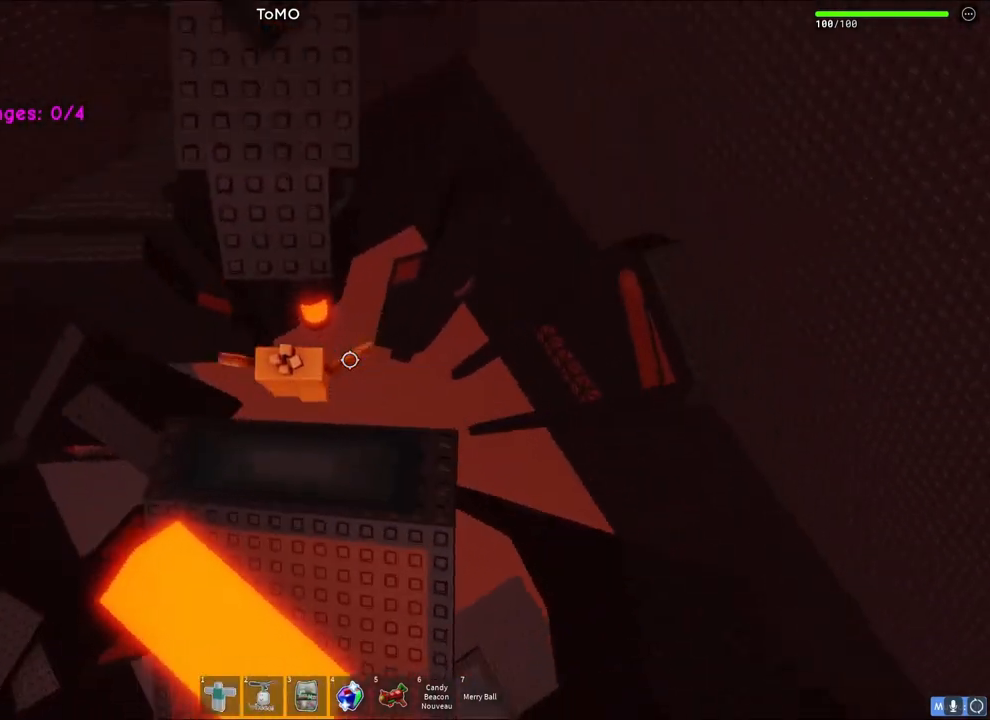
{"keys": ["w"], "events": [[100, "space", "up"], [300, "space", "down"], [500, "space", "up"]]}
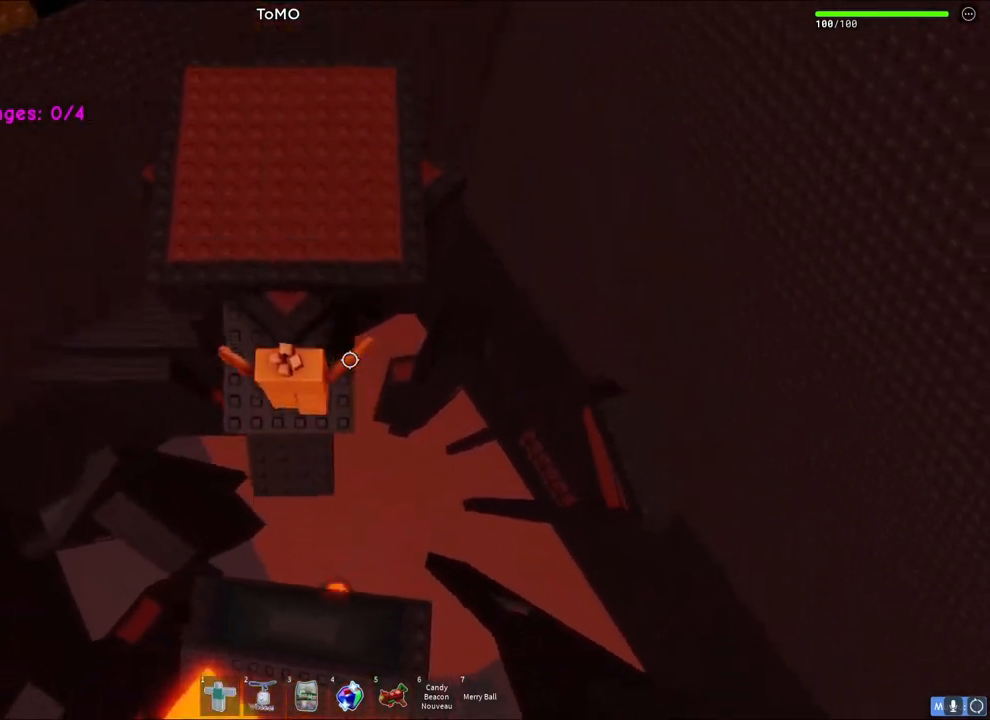
{"keys": ["w"], "events": [[283, "space", "down"], [450, "space", "up"]]}
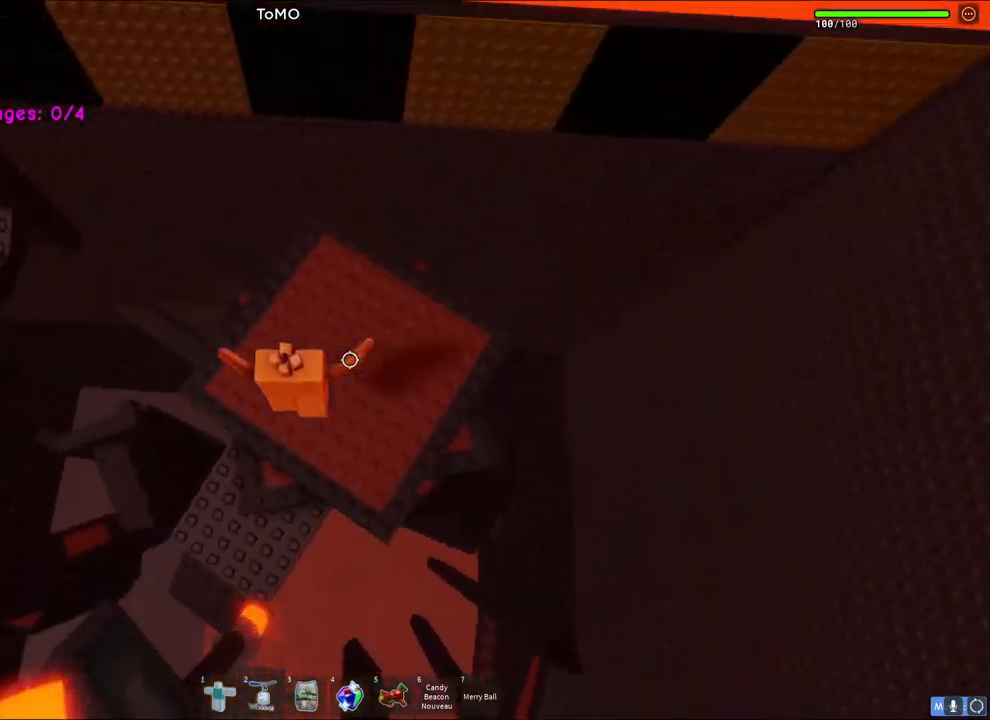
{"keys": [], "events": [[133, "d", "down"], [133, "space", "down"], [233, "d", "up"], [283, "space", "up"], [483, "w", "up"]]}
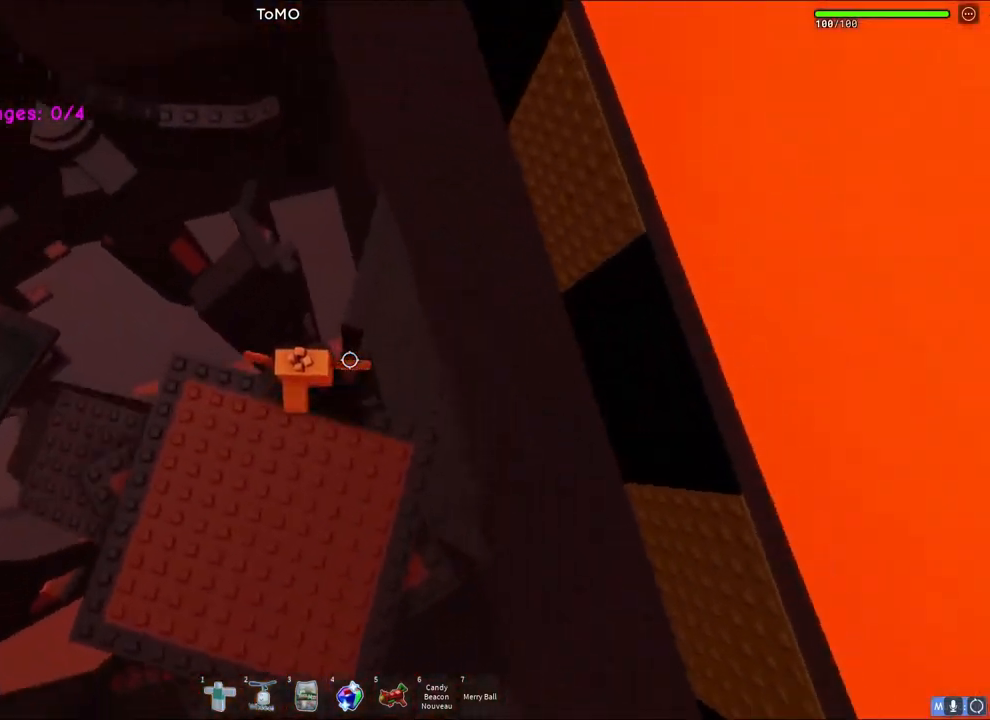
{"keys": ["w"], "events": [[133, "w", "down"], [283, "space", "down"], [483, "space", "up"]]}
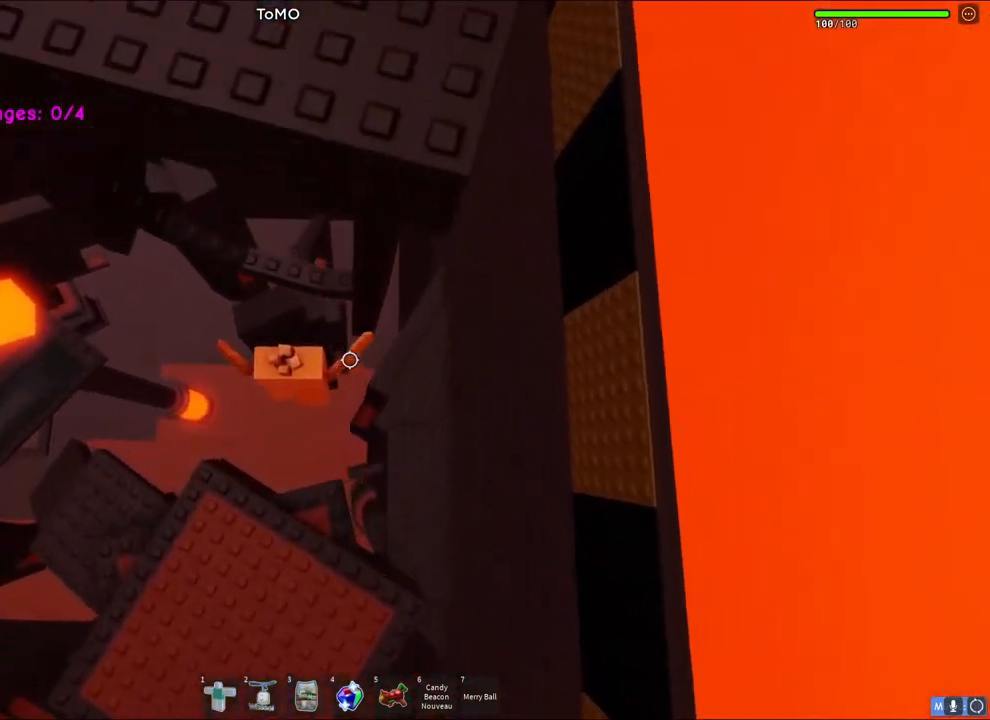
{"keys": [], "events": [[300, "w", "up"]]}
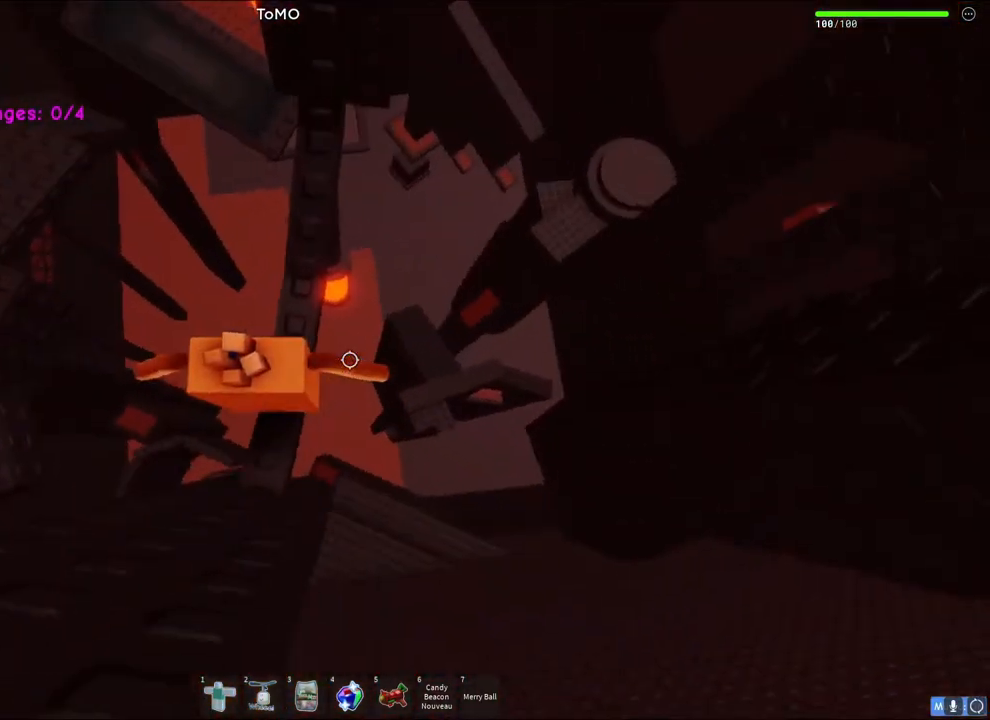
{"keys": ["d"], "events": [[50, "d", "down"], [50, "s", "down"], [117, "d", "up"], [133, "s", "up"], [483, "d", "down"]]}
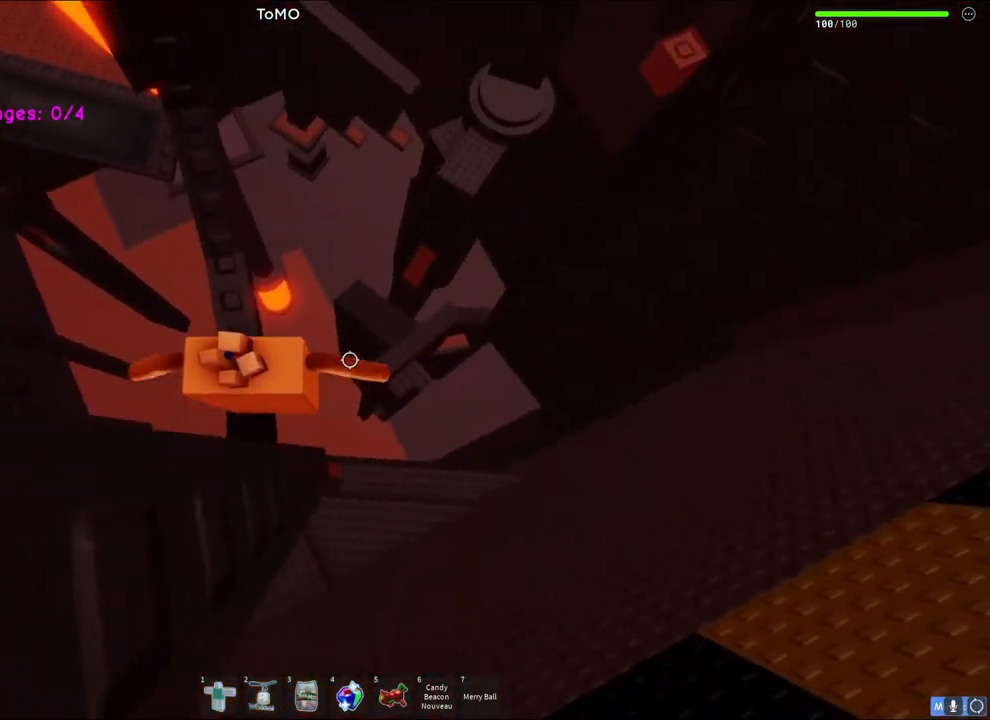
{"keys": ["d"], "events": [[133, "space", "down"], [333, "space", "up"]]}
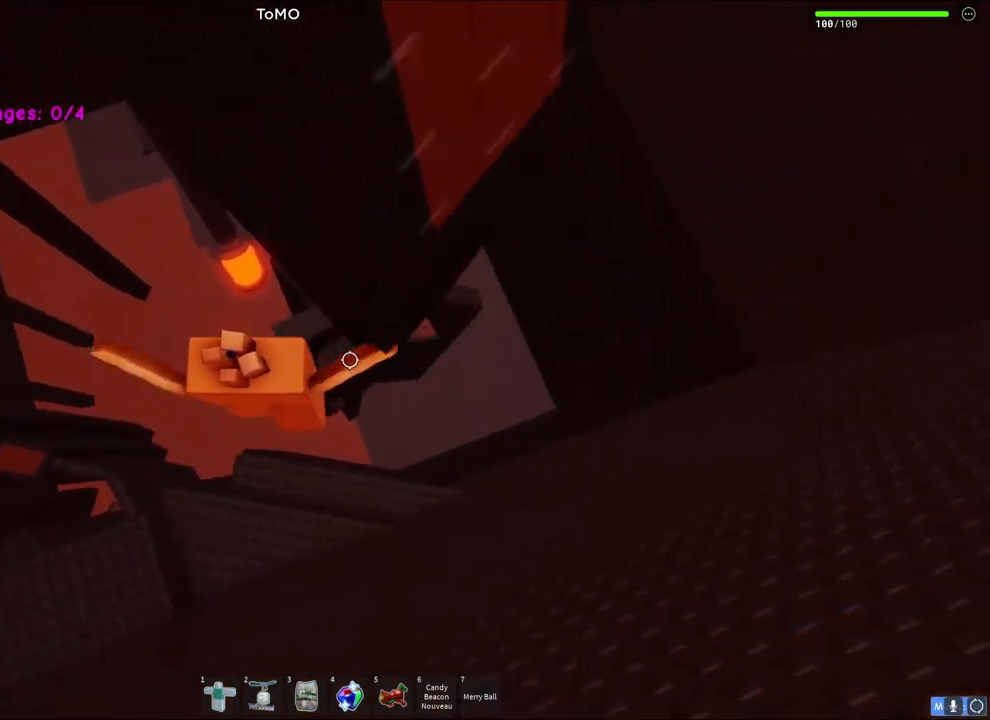
{"keys": ["a", "space", "w"], "events": [[250, "a", "down"], [267, "w", "down"], [333, "d", "up"], [467, "space", "down"]]}
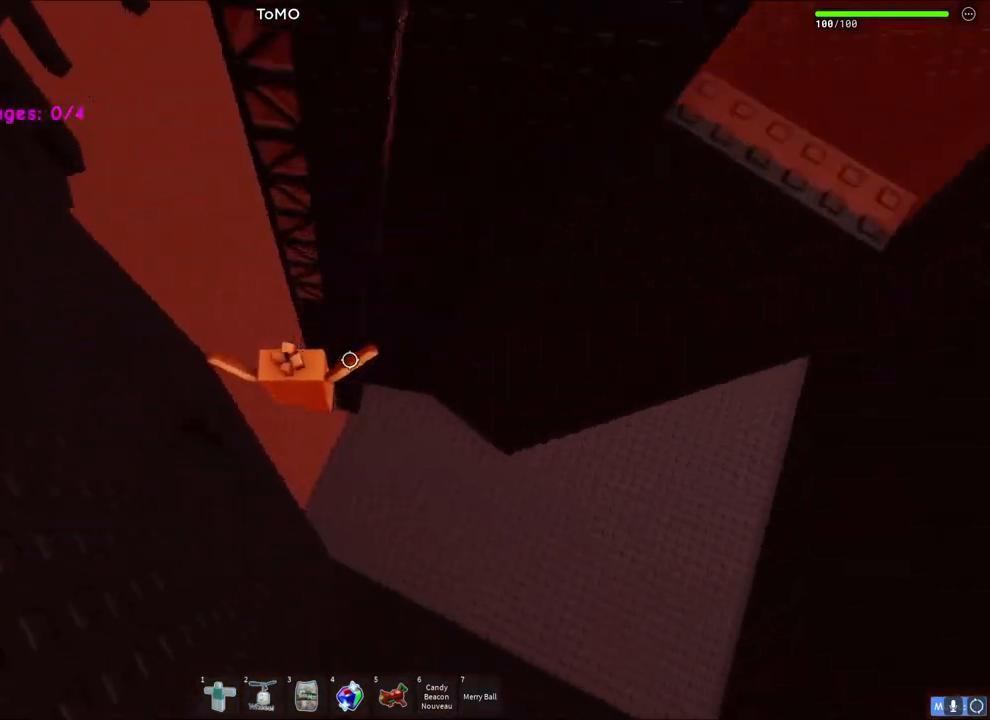
{"keys": ["a", "space", "w"], "events": [[17, "a", "up"], [250, "a", "down"]]}
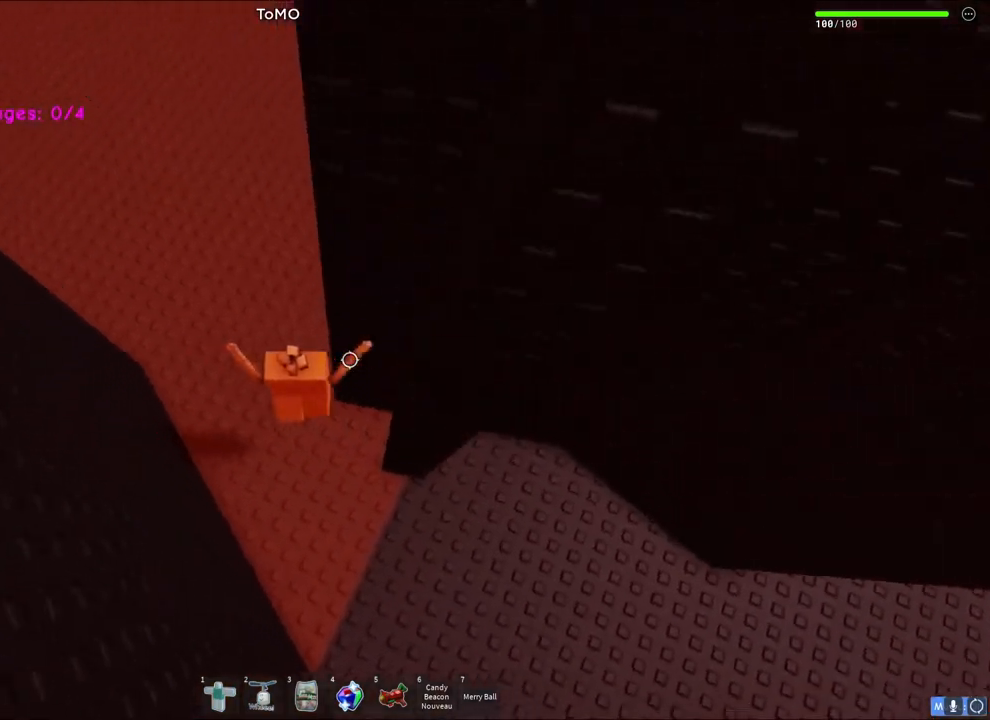
{"keys": ["space", "w"], "events": [[400, "a", "up"]]}
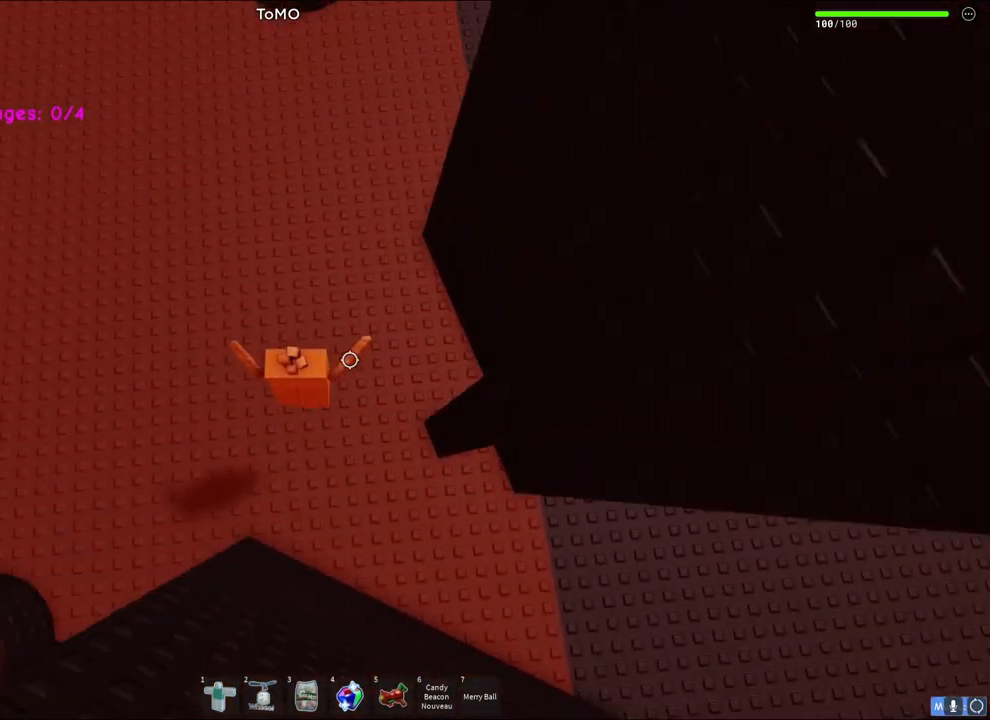
{"keys": ["space", "w"], "events": []}
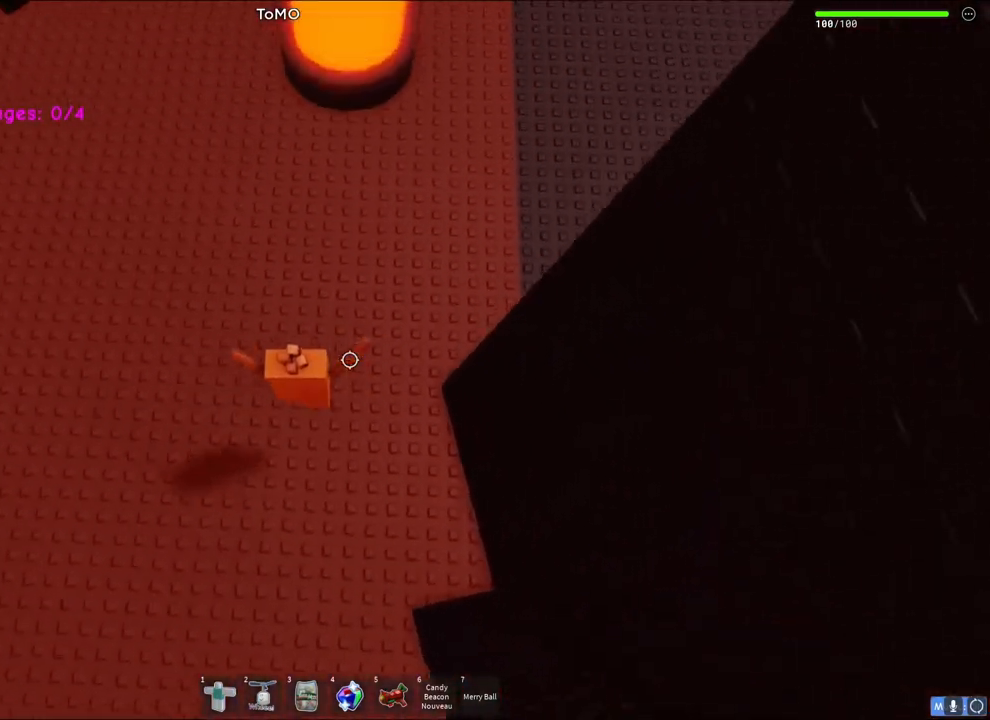
{"keys": [], "events": [[317, "space", "up"], [317, "w", "up"]]}
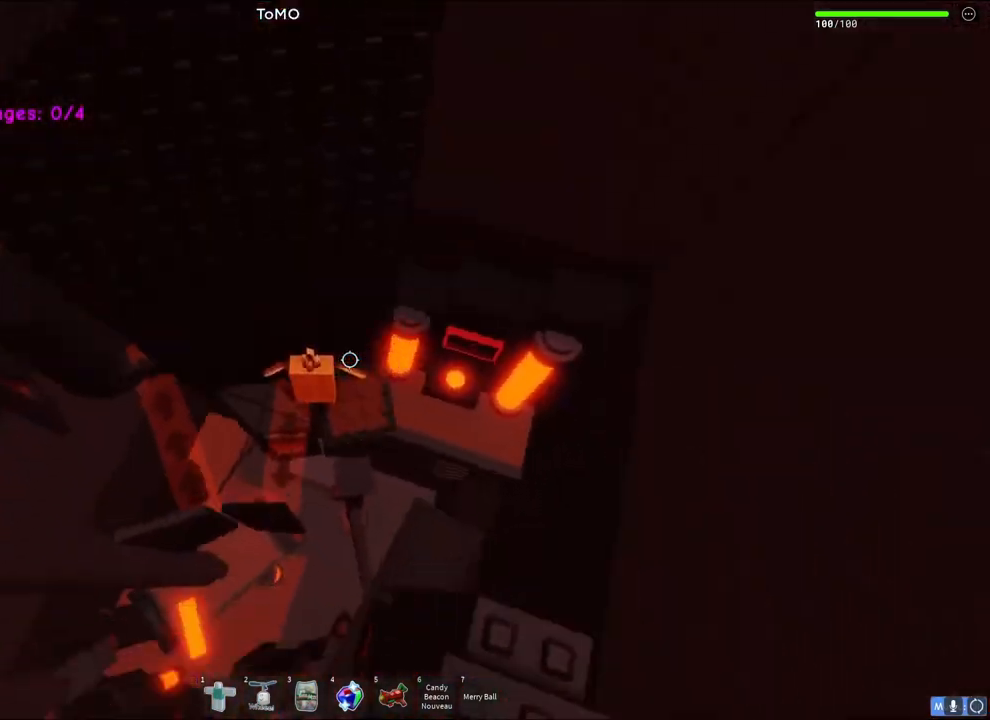
{"keys": ["a"], "events": [[50, "a", "down"], [150, "space", "down"], [333, "space", "up"]]}
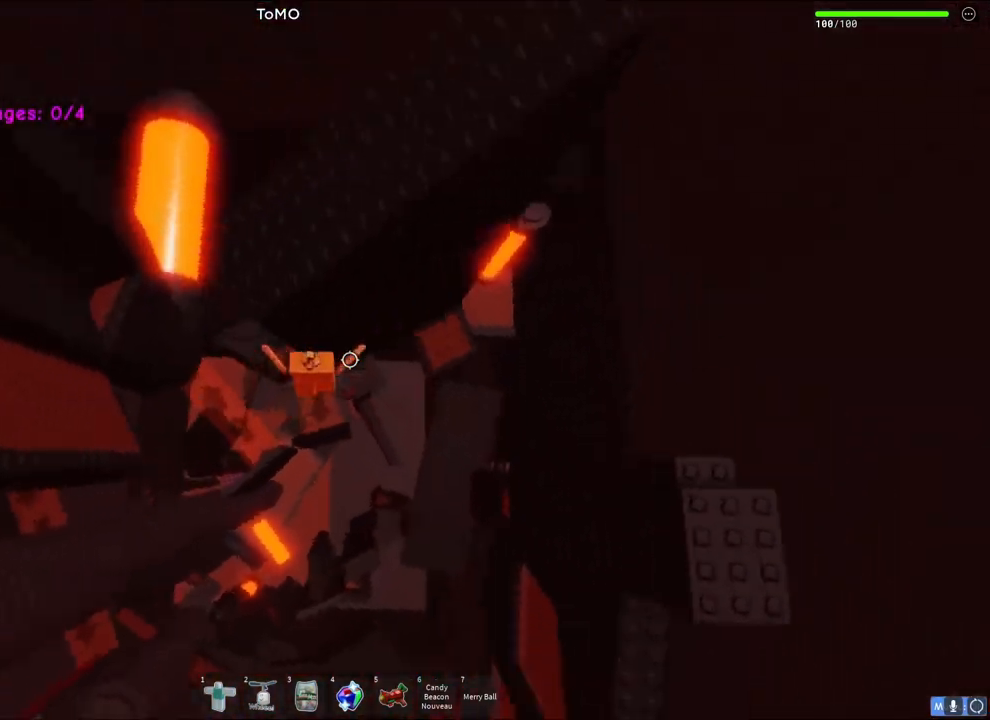
{"keys": ["a", "space"], "events": [[100, "w", "down"], [167, "w", "up"], [183, "a", "up"], [283, "a", "down"], [433, "space", "down"]]}
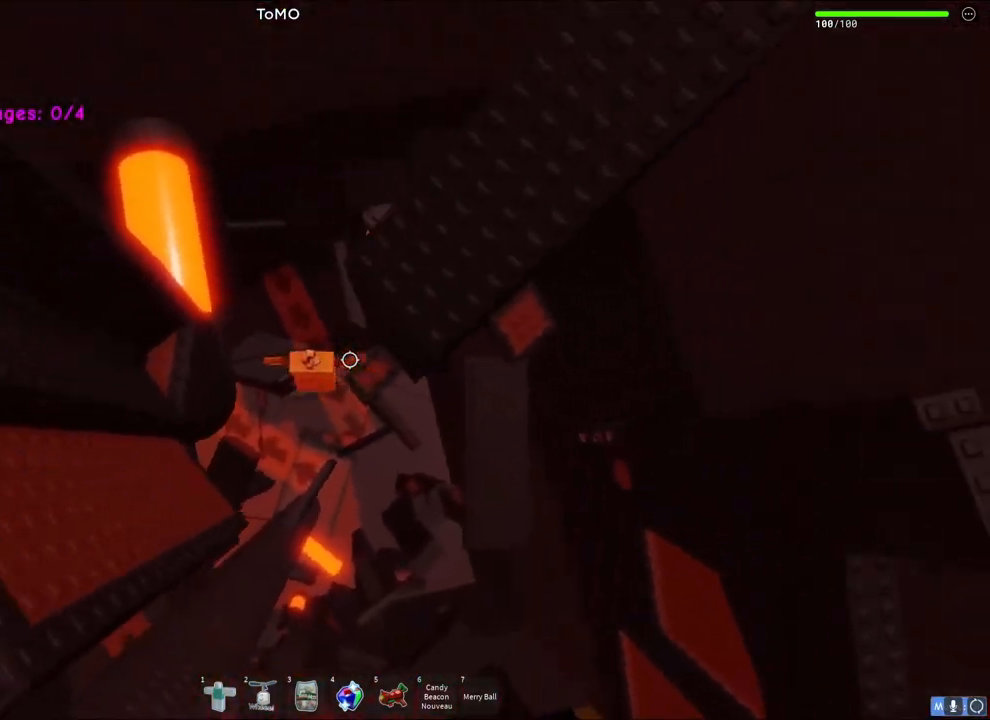
{"keys": ["a", "w"], "events": [[117, "space", "up"], [467, "w", "down"]]}
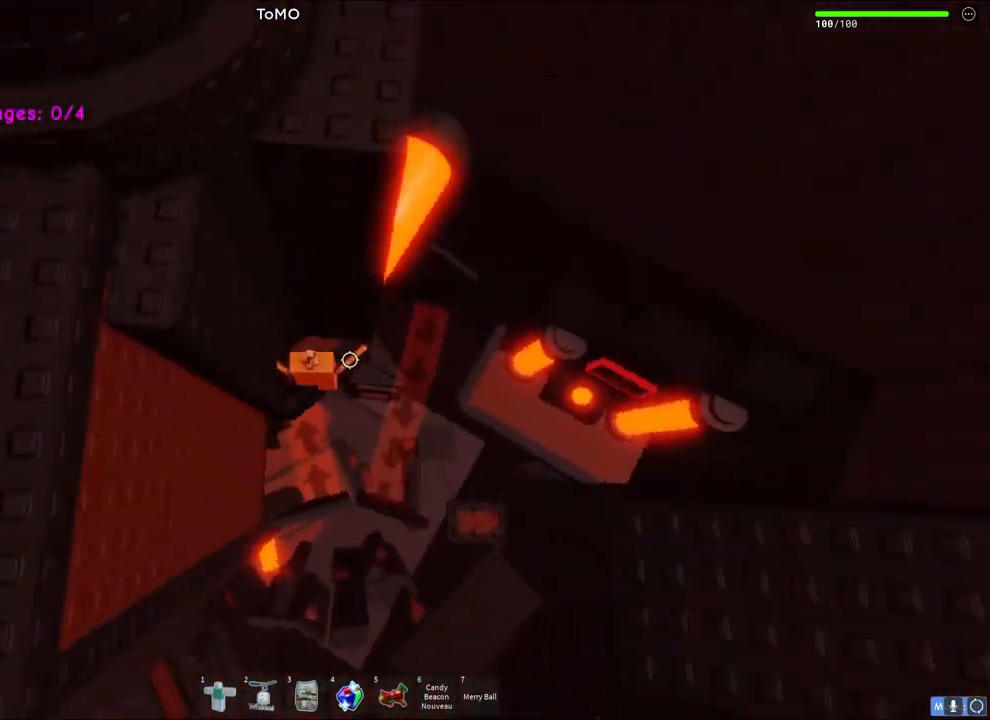
{"keys": [], "events": [[83, "a", "up"], [150, "w", "up"], [300, "shift", "down"], [483, "shift", "up"]]}
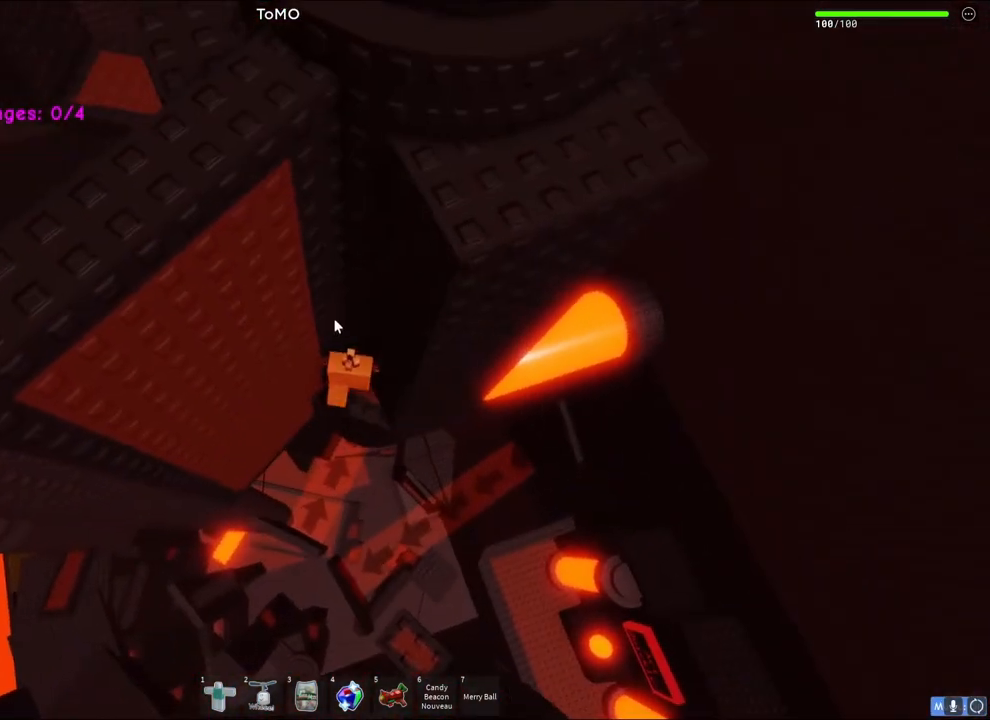
{"keys": [], "events": []}
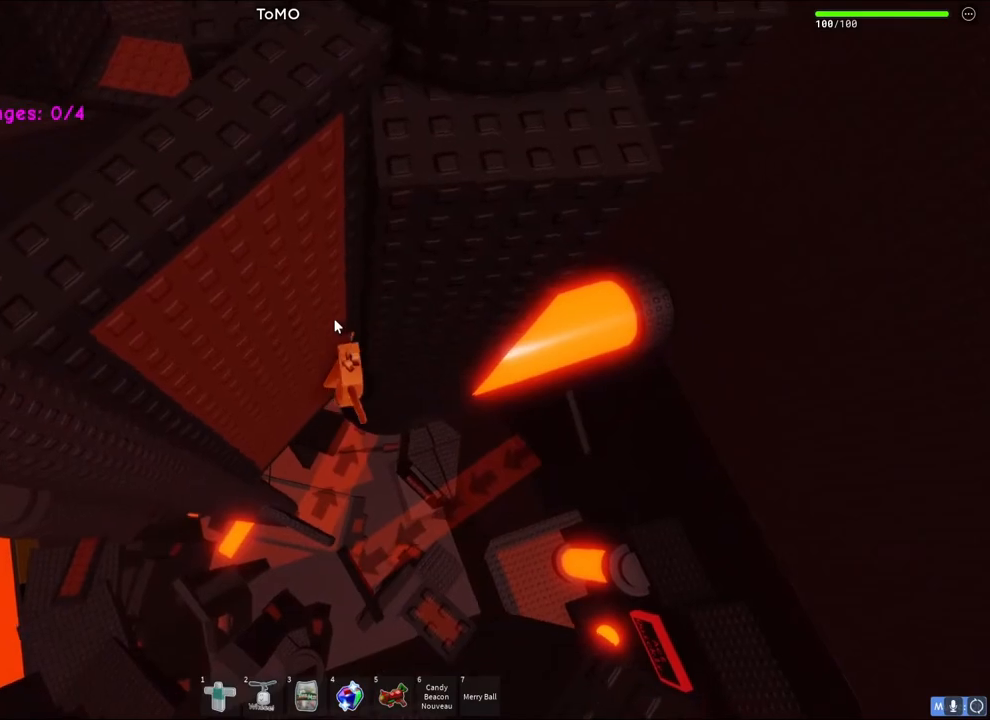
{"keys": [], "events": []}
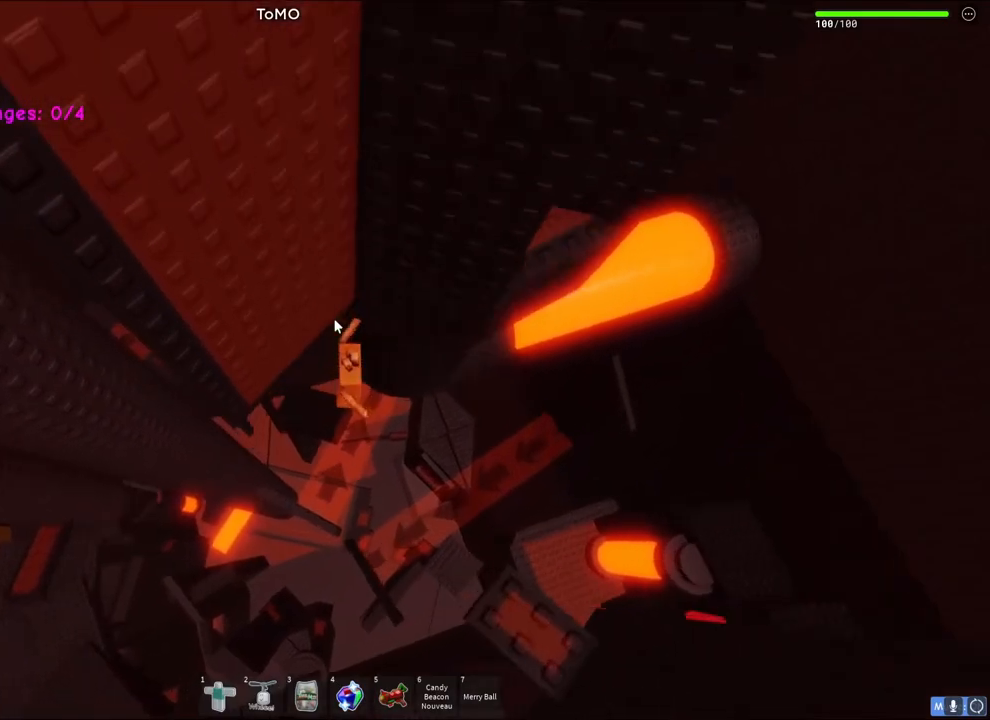
{"keys": ["w"], "events": [[250, "w", "down"]]}
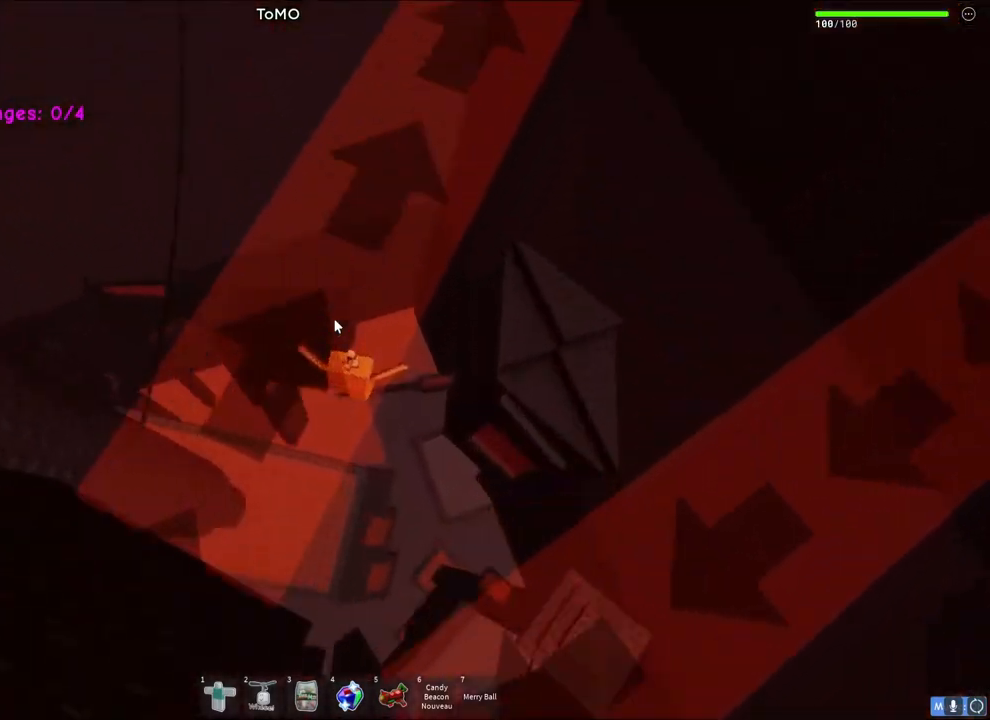
{"keys": ["s"], "events": [[17, "w", "up"], [433, "s", "down"]]}
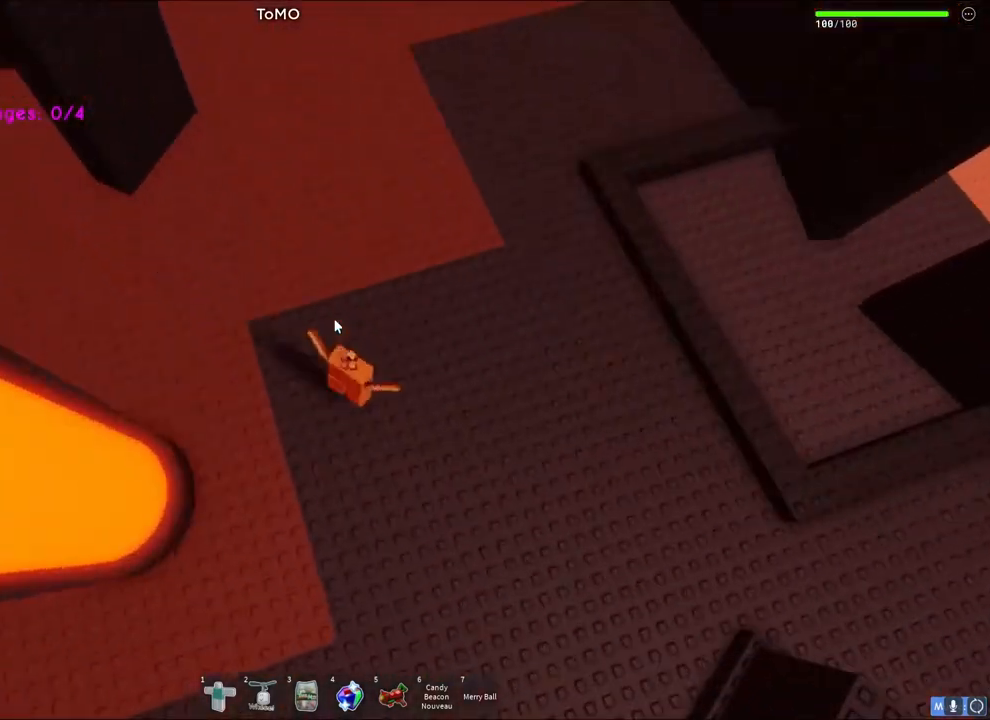
{"keys": ["d", "s"], "events": [[167, "s", "up"], [400, "d", "down"], [400, "s", "down"]]}
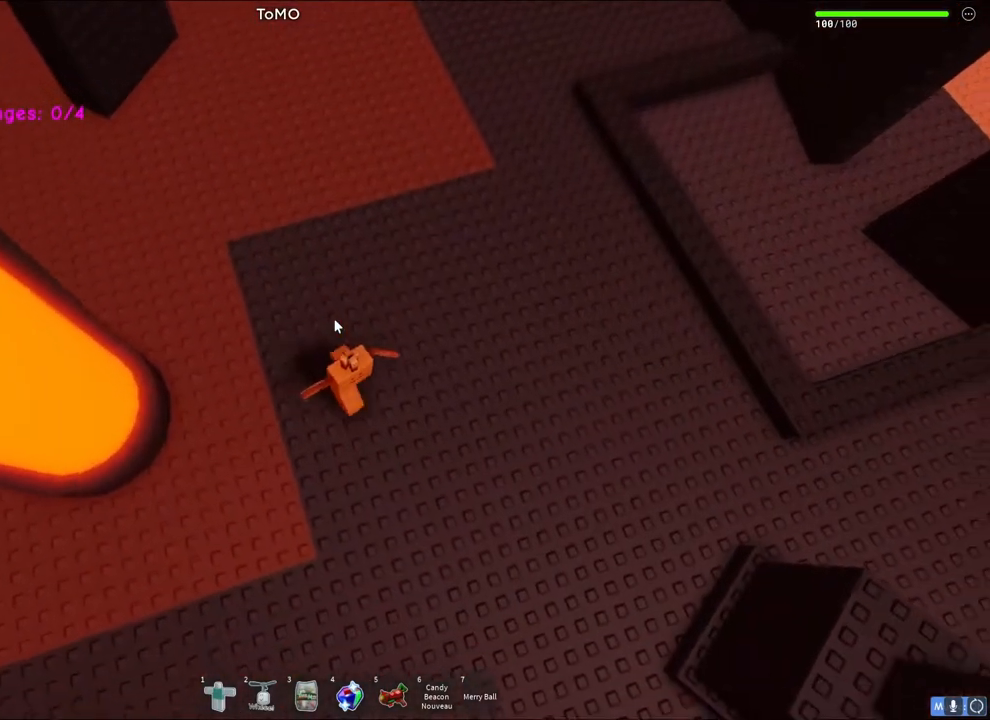
{"keys": ["d", "s"], "events": [[233, "s", "up"], [433, "s", "down"]]}
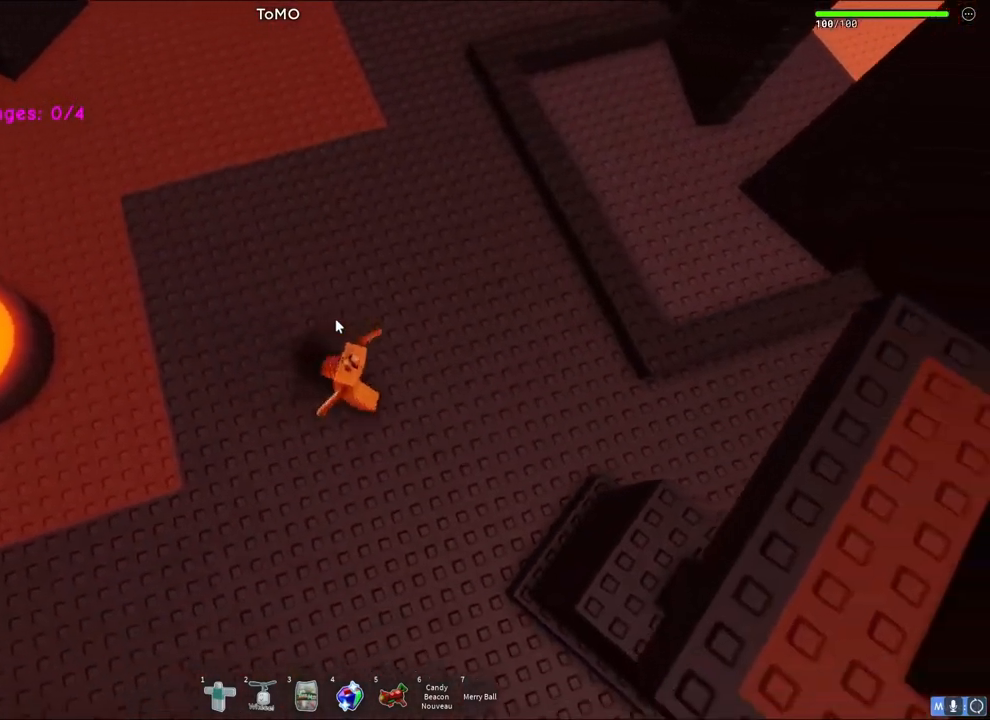
{"keys": ["d", "space", "w"], "events": [[117, "s", "up"], [200, "shift", "down"], [400, "shift", "up"], [433, "w", "down"], [500, "space", "down"]]}
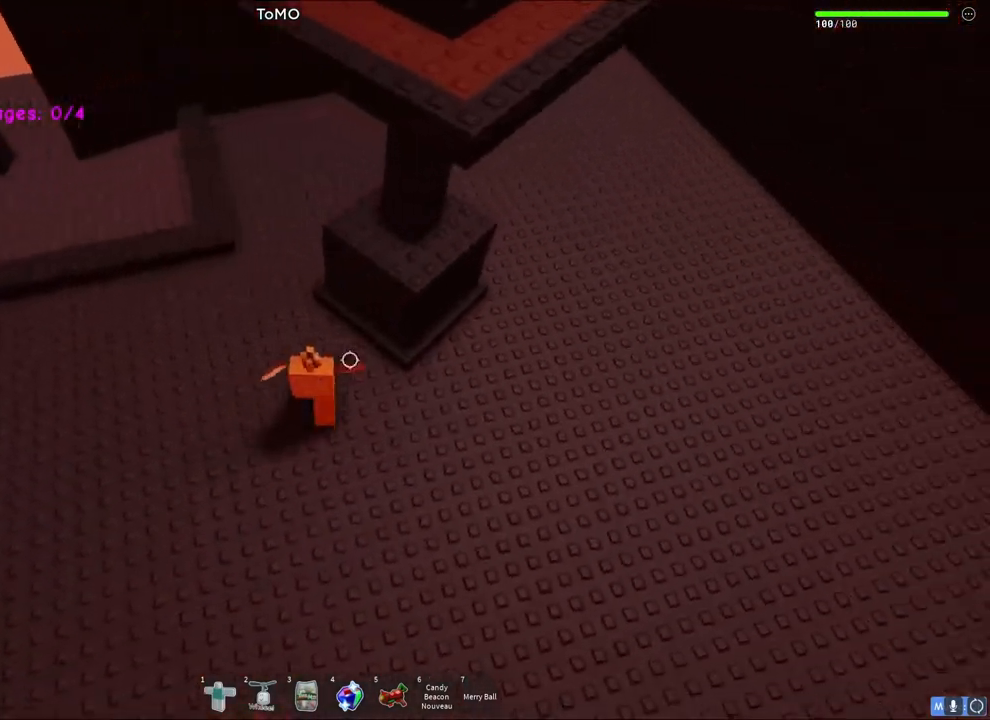
{"keys": ["s"], "events": [[83, "d", "up"], [167, "space", "up"], [317, "w", "up"], [467, "s", "down"]]}
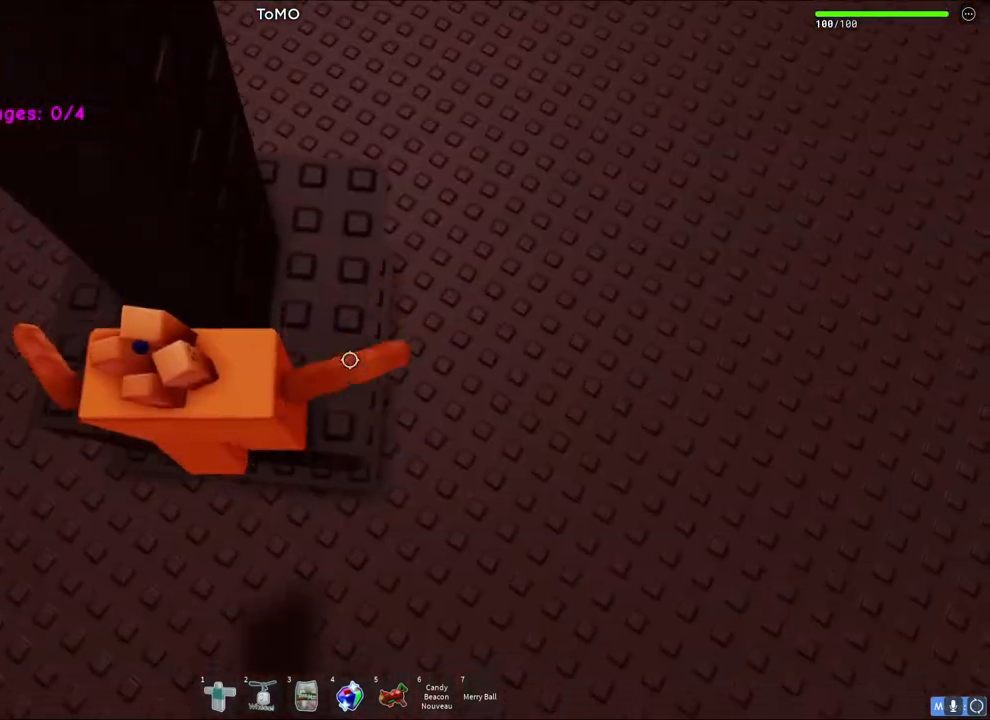
{"keys": ["w"], "events": [[100, "space", "down"], [133, "w", "down"], [217, "s", "up"], [283, "space", "up"]]}
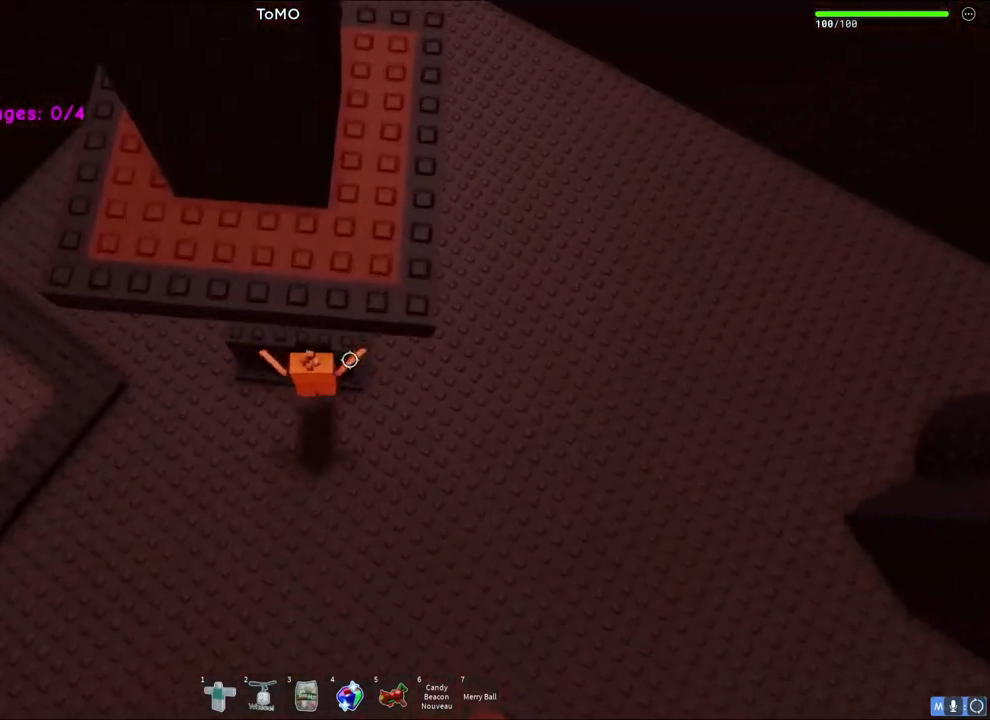
{"keys": ["space", "w"], "events": [[100, "w", "up"], [350, "space", "down"], [400, "w", "down"]]}
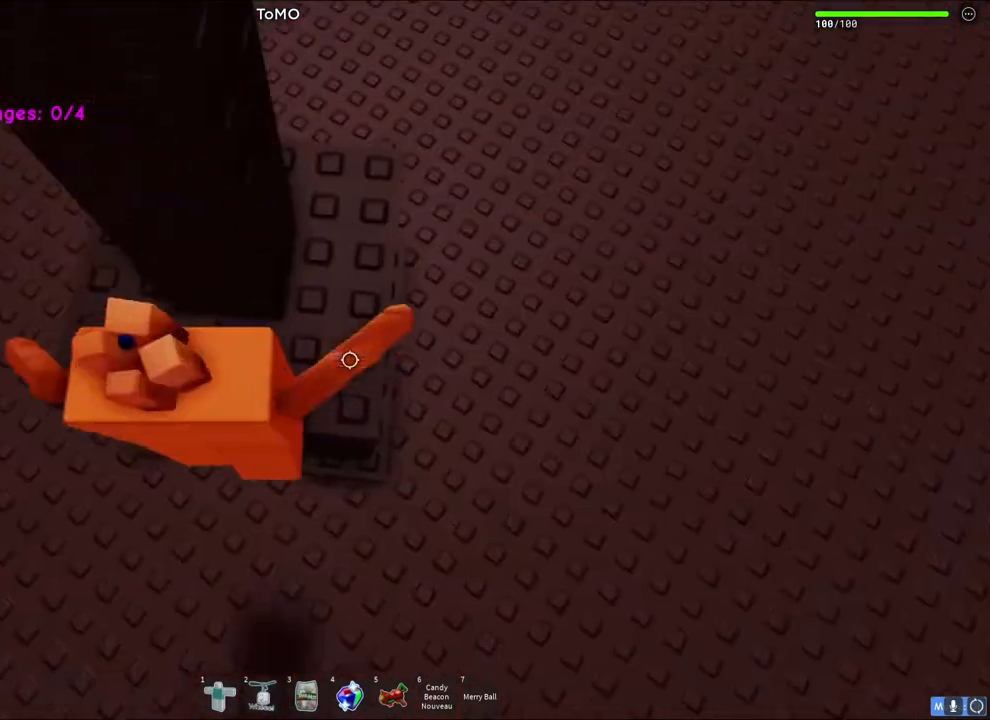
{"keys": ["s", "space"], "events": [[17, "space", "up"], [117, "w", "up"], [283, "s", "down"], [450, "space", "down"]]}